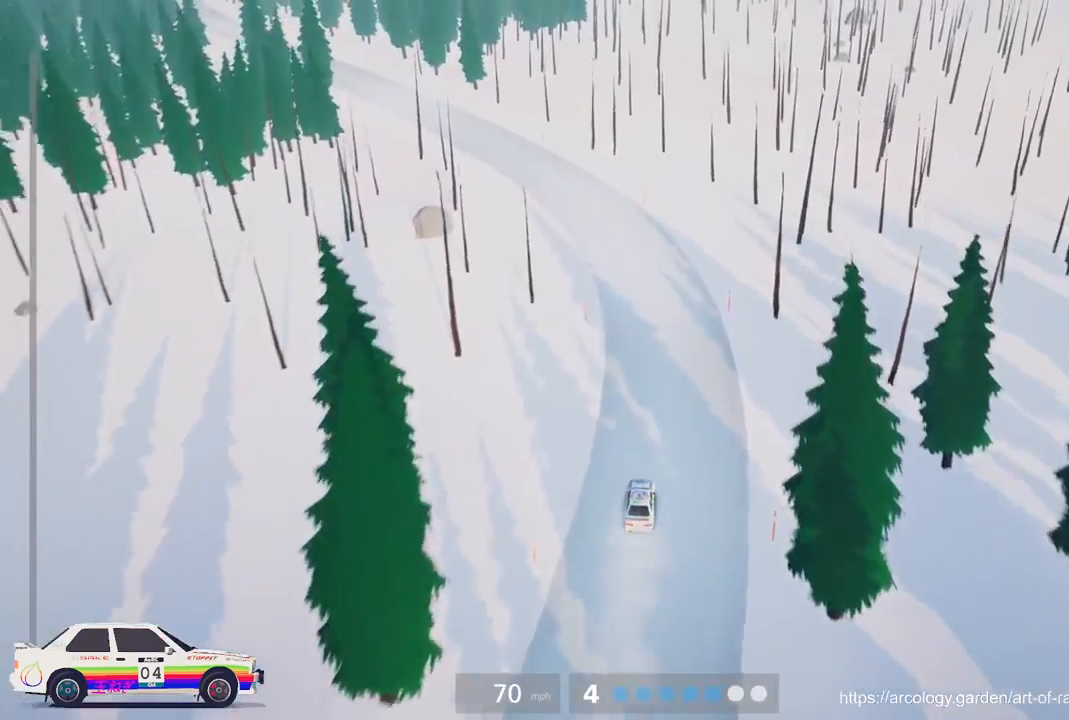
Gameplay with a controller (Xbox layout); each line is a JSON object with the inputs held at the frame after it. "events" lists button and stick changes between this image and that frame as [ms after this image, input, new state], when the widget could be followed in between. Not read: right_stick.
{"buttons": ["R2"], "left_stick": "left", "events": [[117, "left_stick", "center"], [333, "left_stick", "left"]]}
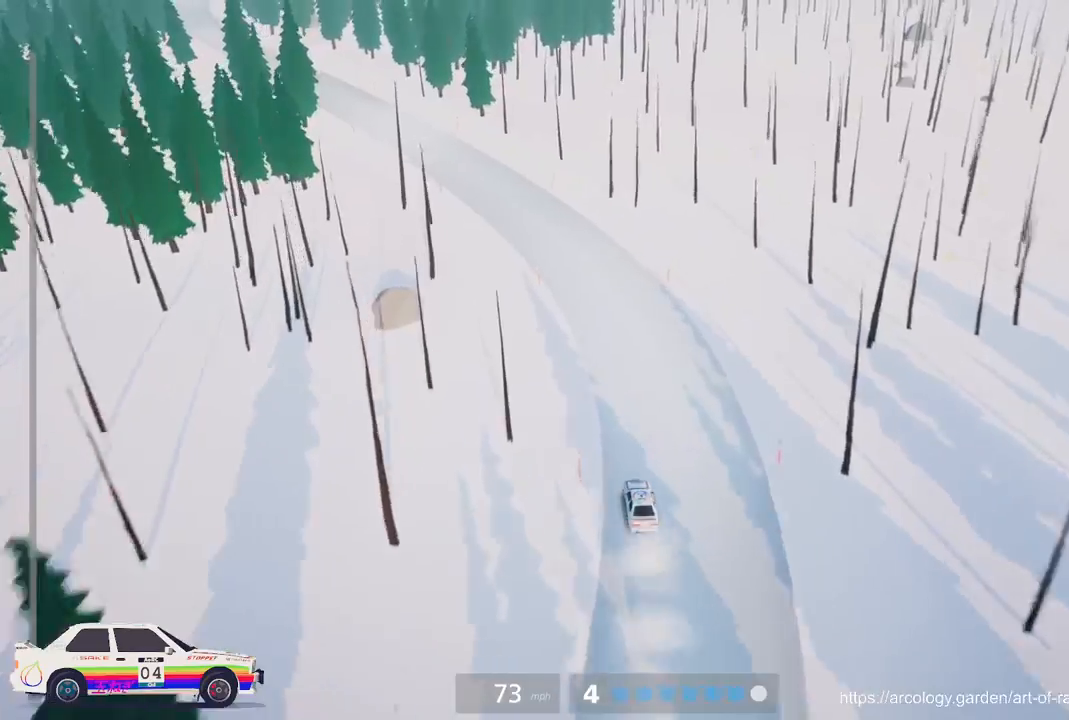
{"buttons": ["R2"], "left_stick": "left", "events": [[50, "left_stick", "center"], [150, "left_stick", "left"], [383, "left_stick", "center"], [483, "left_stick", "left"]]}
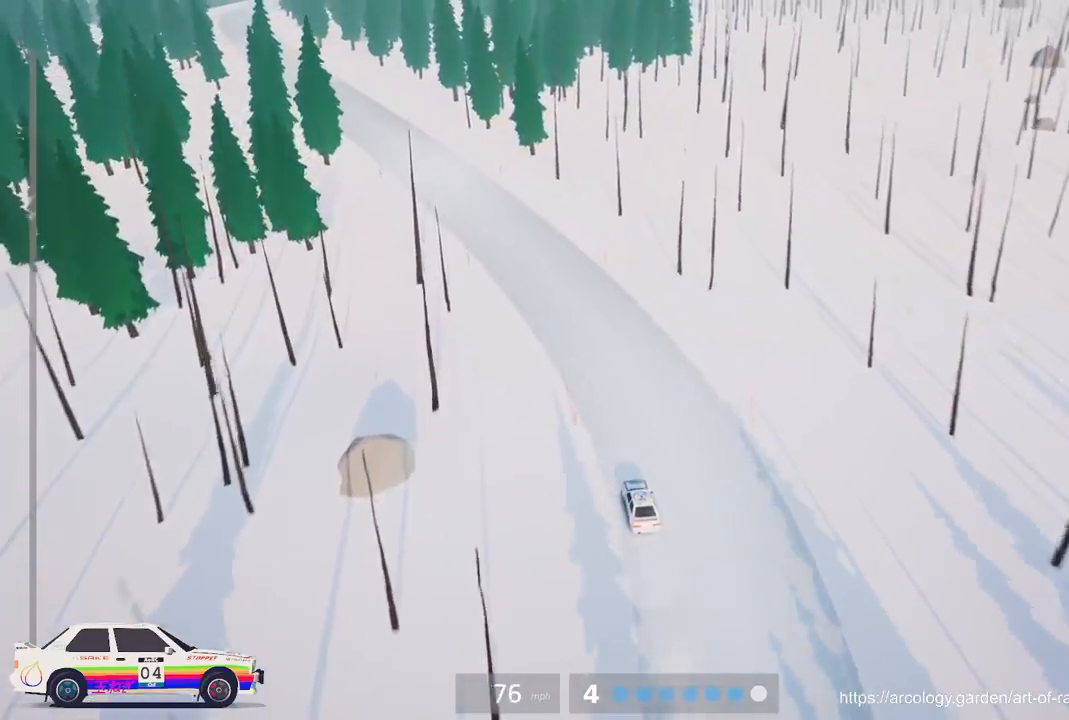
{"buttons": ["R2"], "left_stick": "center", "events": [[200, "left_stick", "center"], [267, "left_stick", "left"], [483, "left_stick", "center"]]}
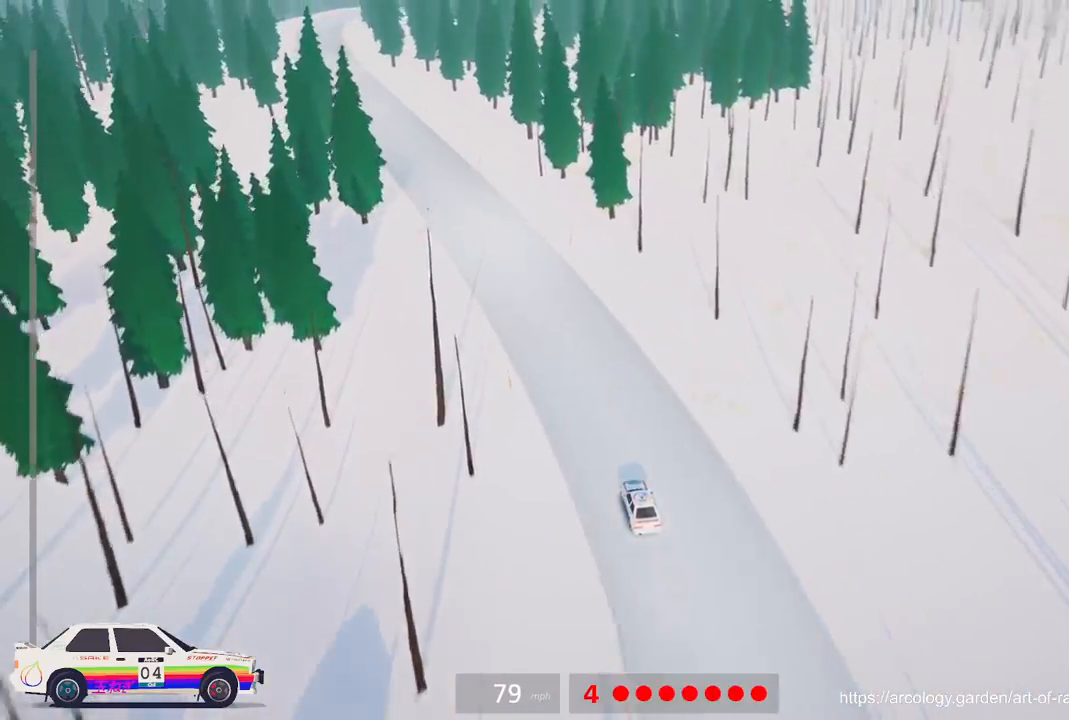
{"buttons": ["R2"], "left_stick": "left", "events": [[100, "left_stick", "left"], [217, "R3", "down"], [283, "left_stick", "center"], [350, "R3", "up"], [450, "left_stick", "left"]]}
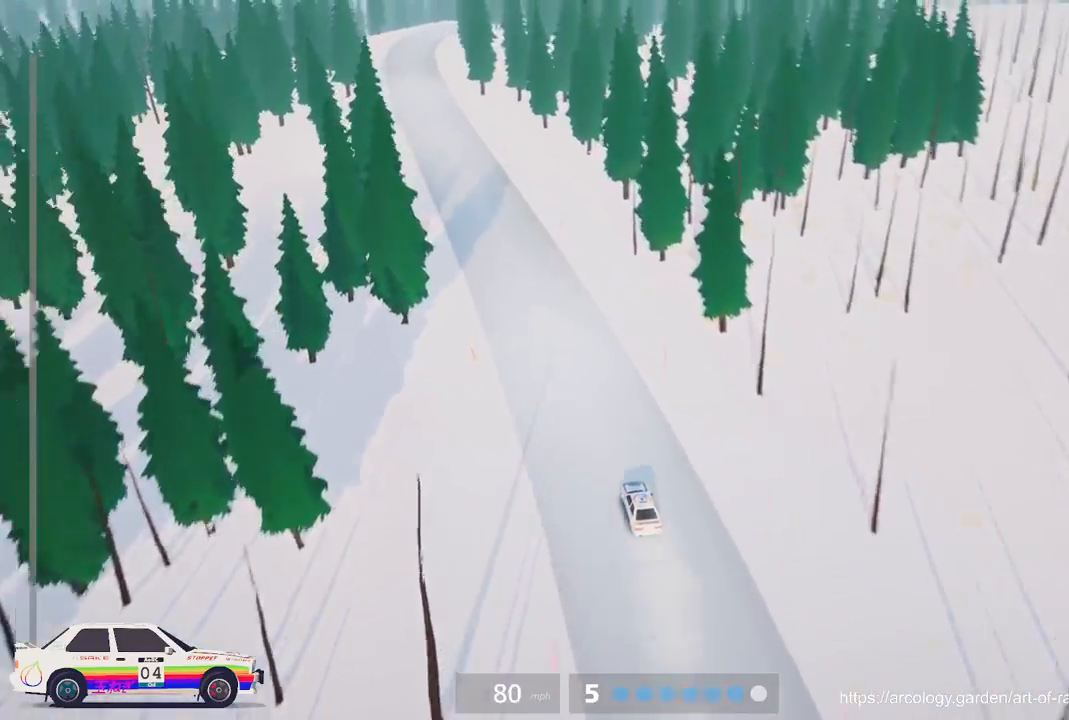
{"buttons": ["R2"], "left_stick": "left", "events": [[150, "left_stick", "center"], [400, "left_stick", "left"]]}
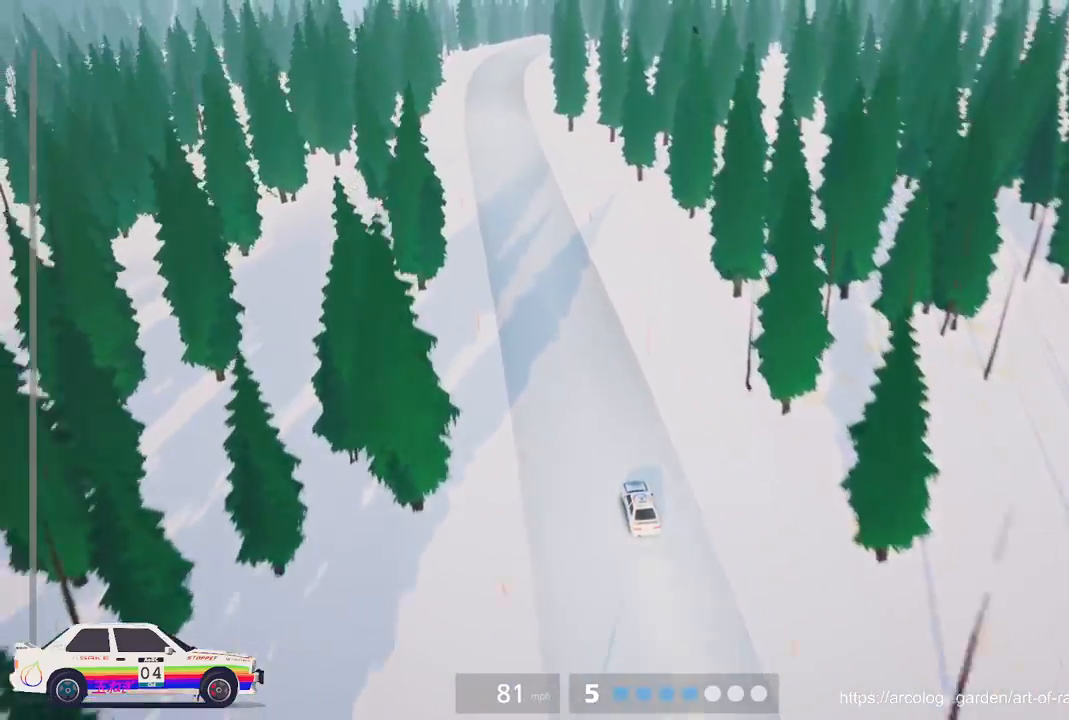
{"buttons": ["R2"], "left_stick": "center", "events": [[100, "left_stick", "center"], [283, "left_stick", "left"], [433, "left_stick", "center"]]}
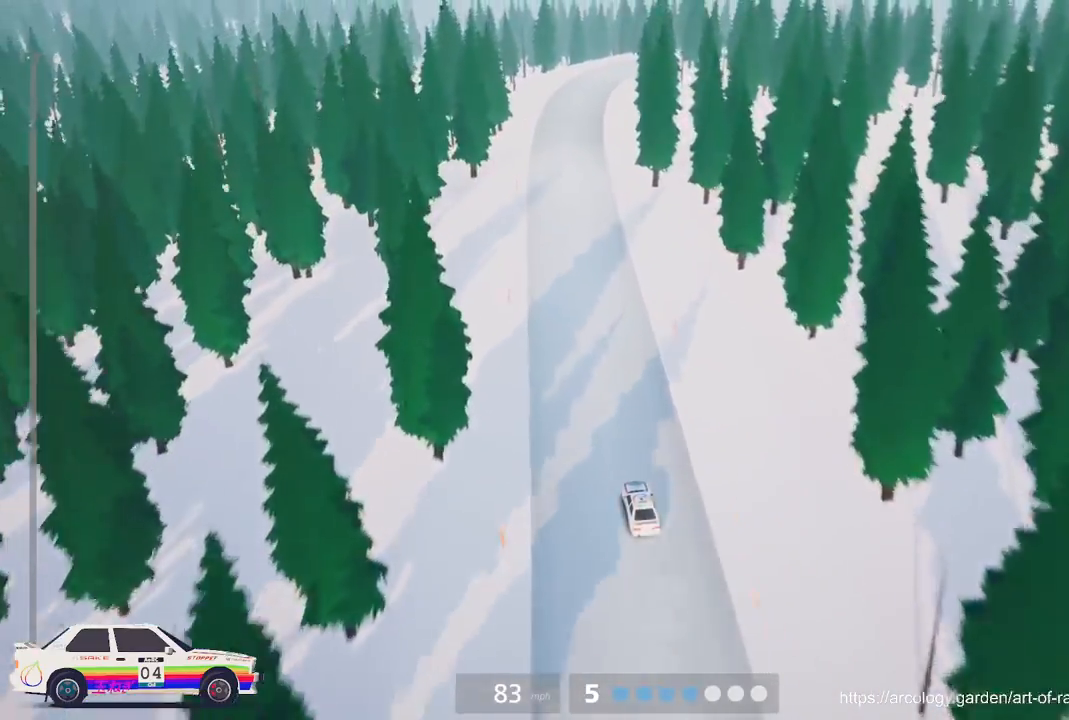
{"buttons": ["R2"], "left_stick": "center", "events": []}
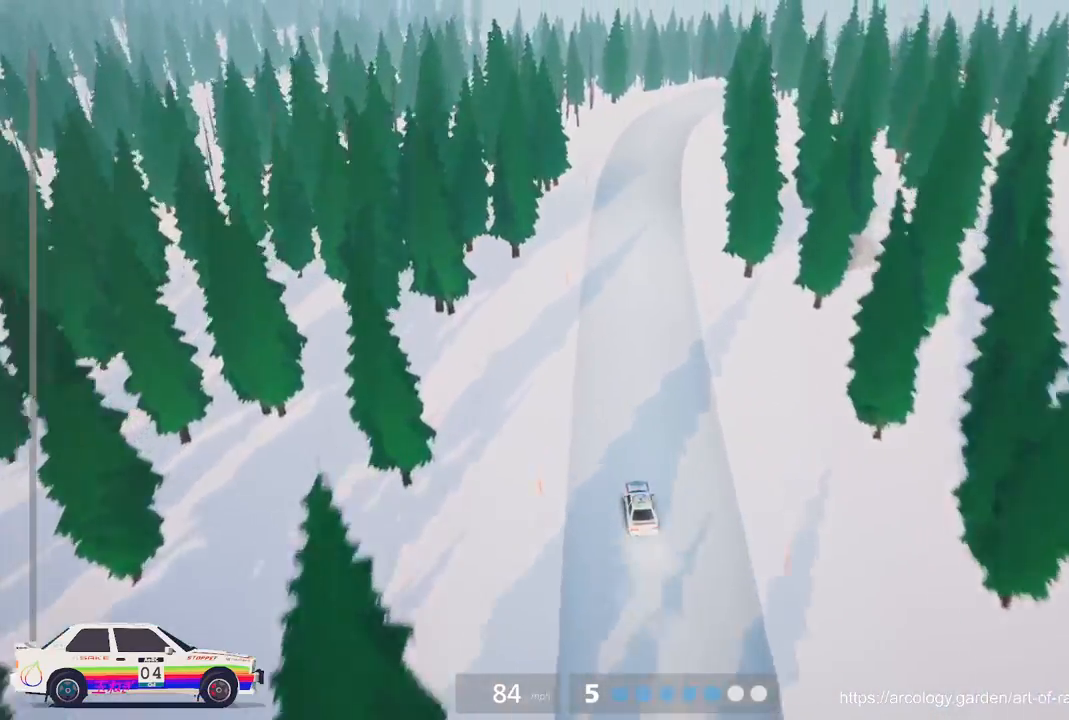
{"buttons": ["R2"], "left_stick": "center", "events": [[17, "left_stick", "right"], [233, "left_stick", "center"]]}
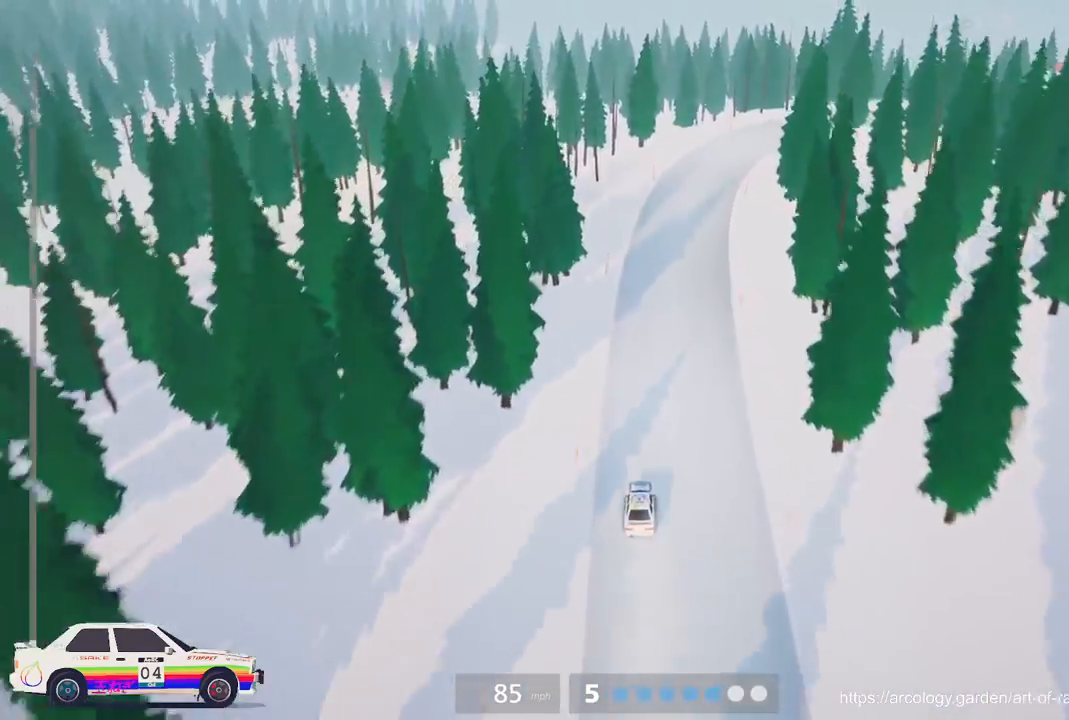
{"buttons": ["L2", "R2"], "left_stick": "right", "events": [[83, "left_stick", "right"], [483, "L2", "down"]]}
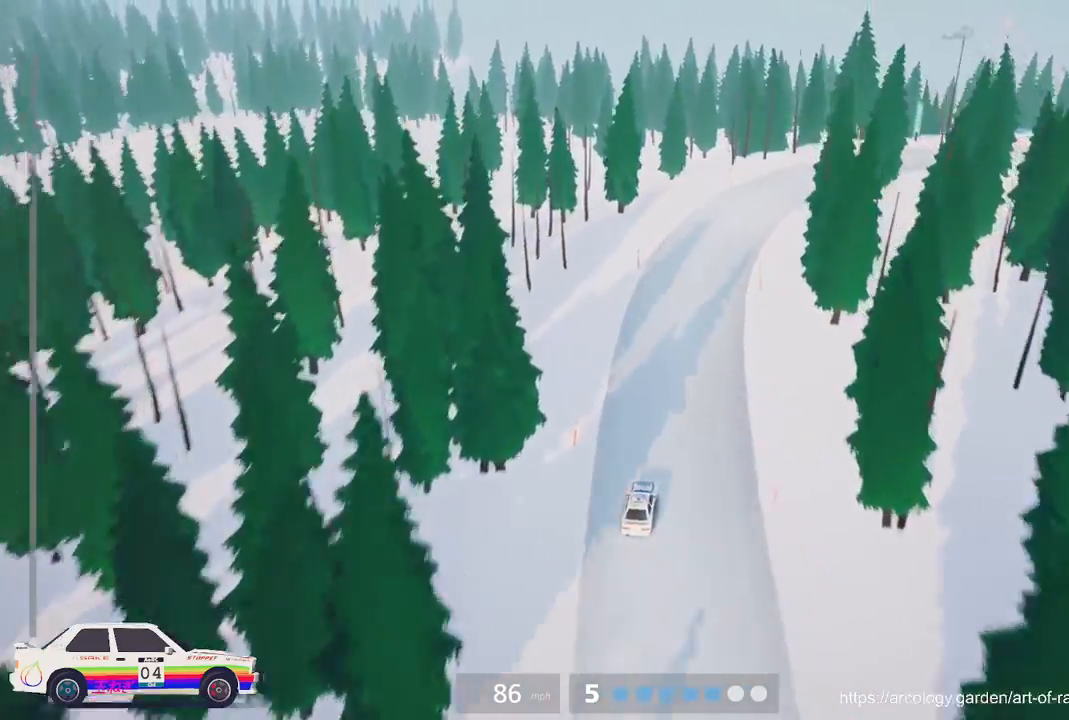
{"buttons": [], "left_stick": "center", "events": [[33, "R2", "up"], [100, "L3", "down"], [117, "left_stick", "up-right"], [200, "L2", "up"], [217, "L3", "up"], [283, "left_stick", "center"]]}
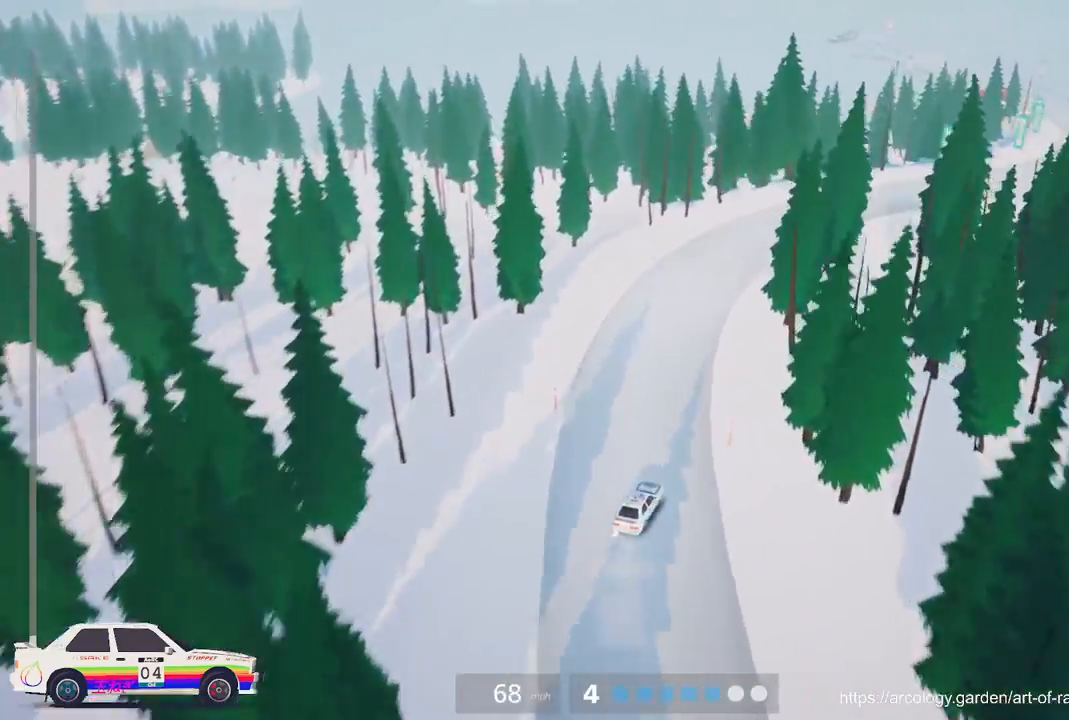
{"buttons": ["R2"], "left_stick": "center", "events": [[417, "R2", "down"]]}
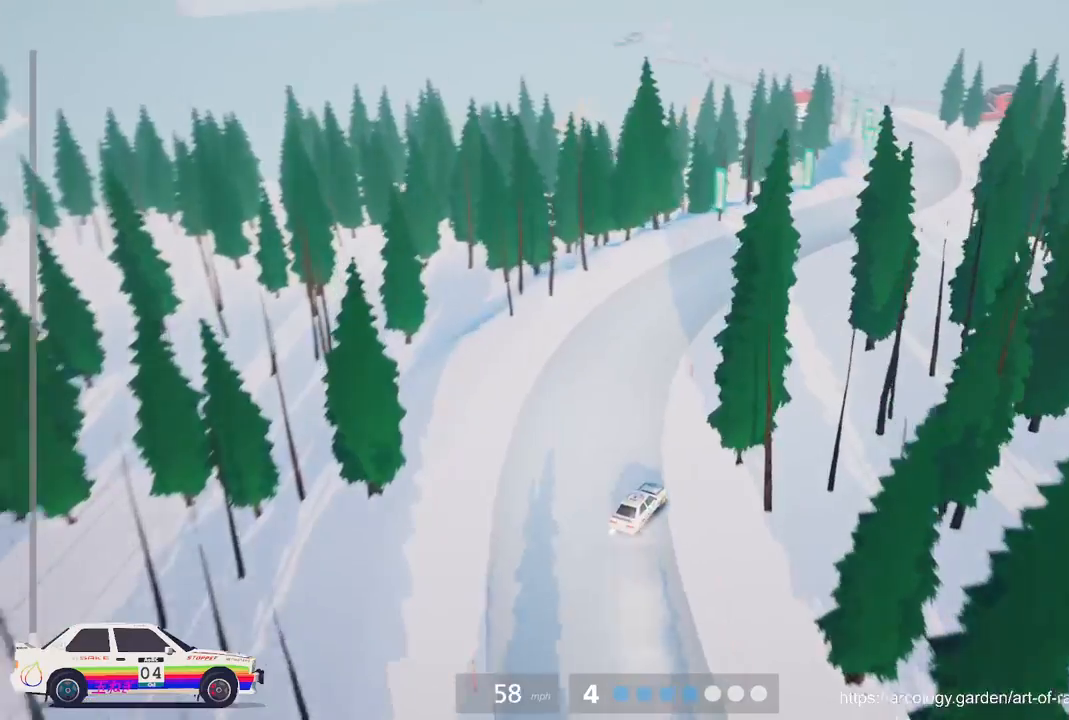
{"buttons": ["R2"], "left_stick": "center", "events": []}
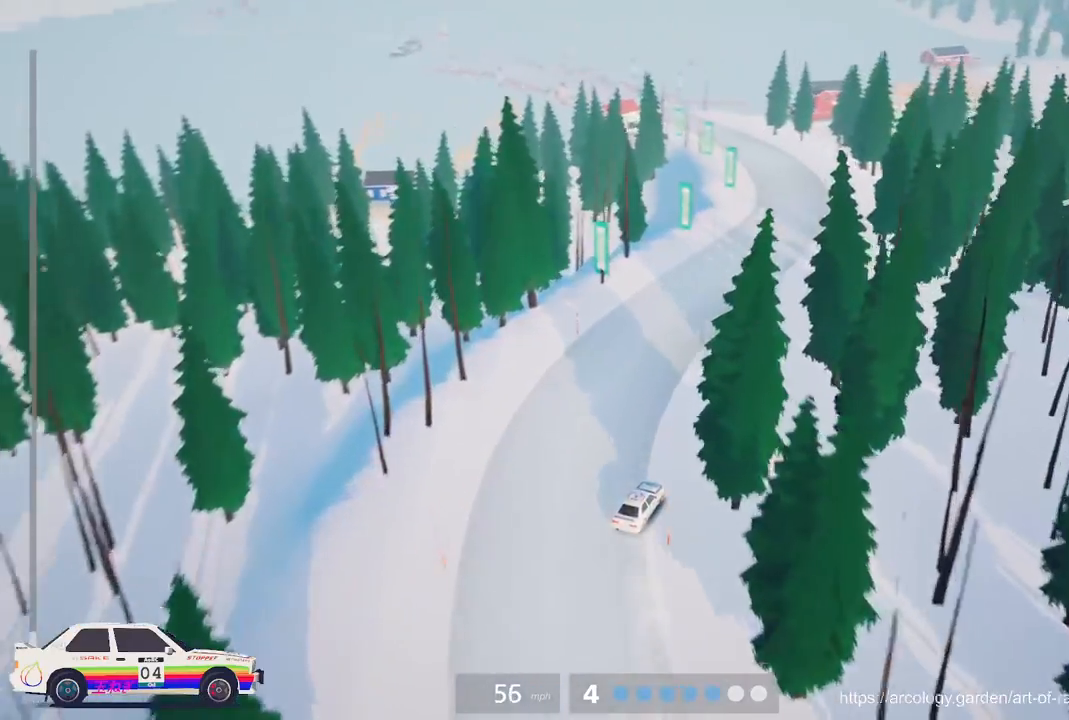
{"buttons": ["R2"], "left_stick": "center", "events": [[100, "left_stick", "right"], [367, "left_stick", "center"]]}
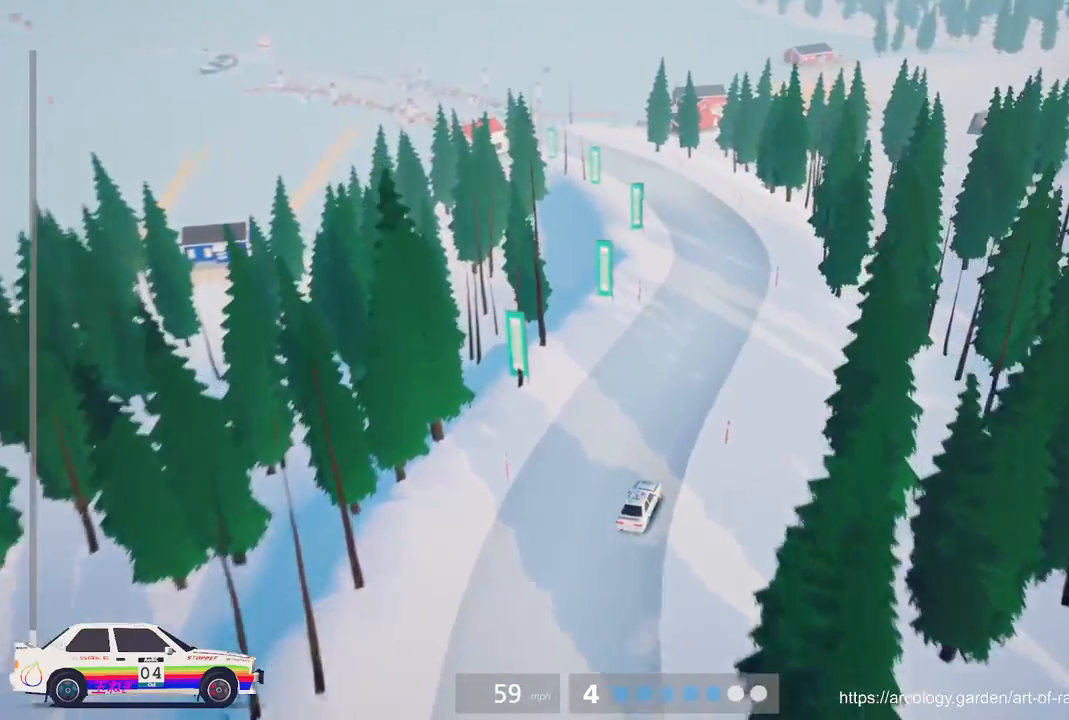
{"buttons": ["R2"], "left_stick": "left", "events": [[417, "left_stick", "left"]]}
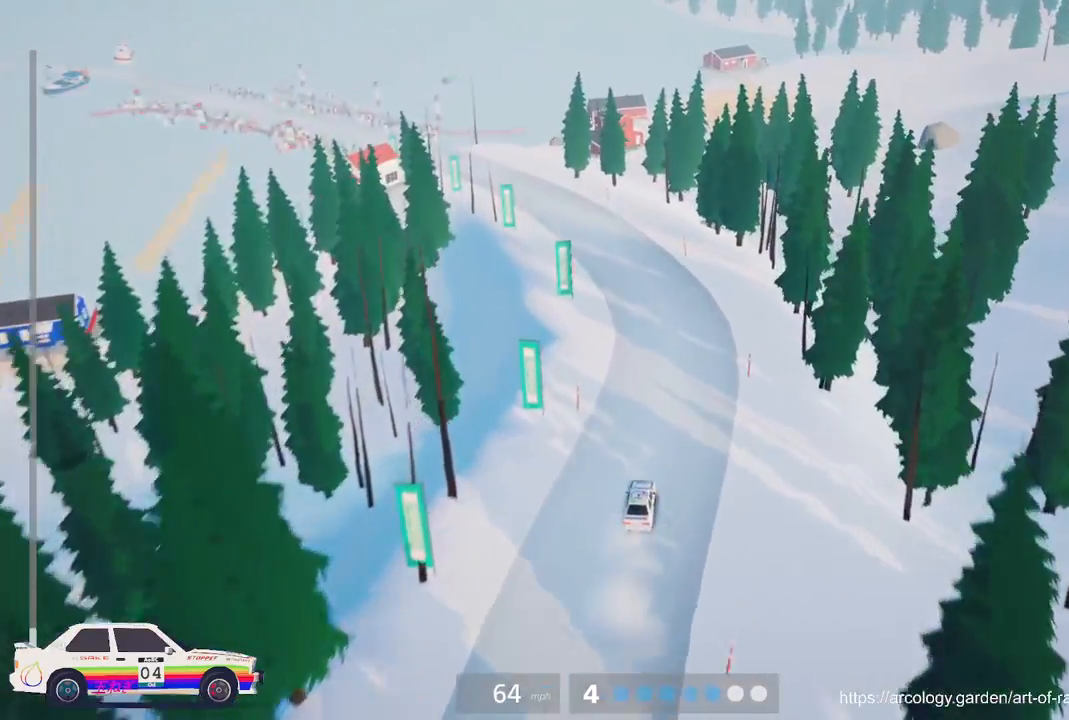
{"buttons": ["R2"], "left_stick": "center", "events": [[167, "left_stick", "center"], [267, "left_stick", "left"], [483, "left_stick", "center"]]}
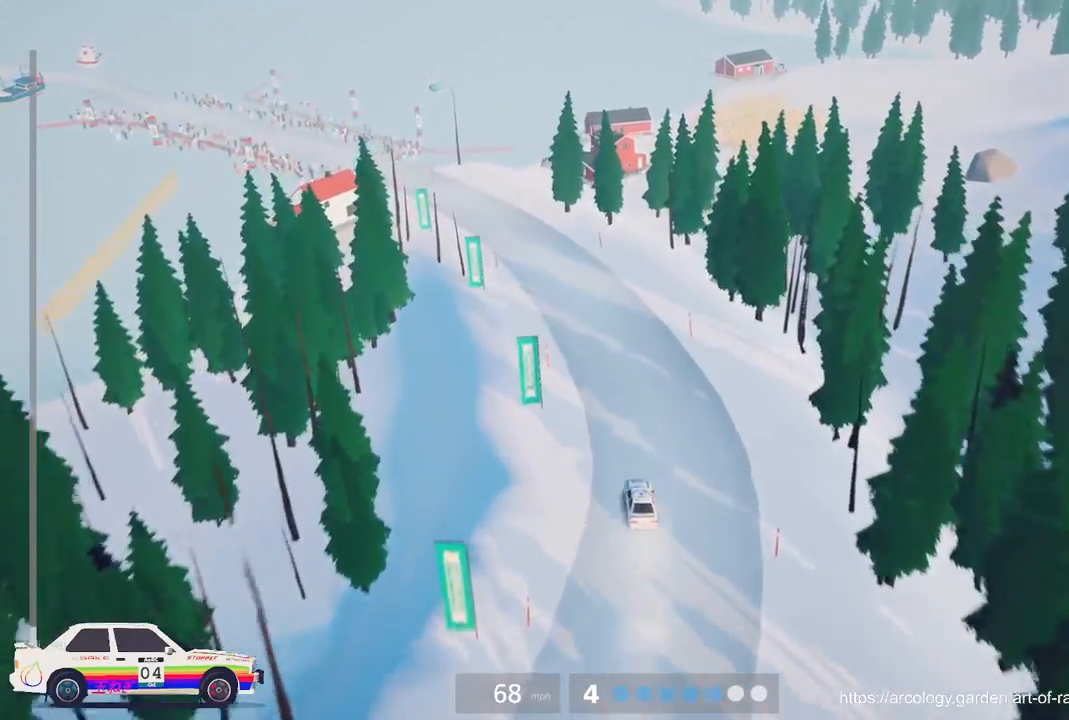
{"buttons": ["R2"], "left_stick": "left", "events": [[67, "left_stick", "left"], [267, "left_stick", "center"], [383, "left_stick", "left"]]}
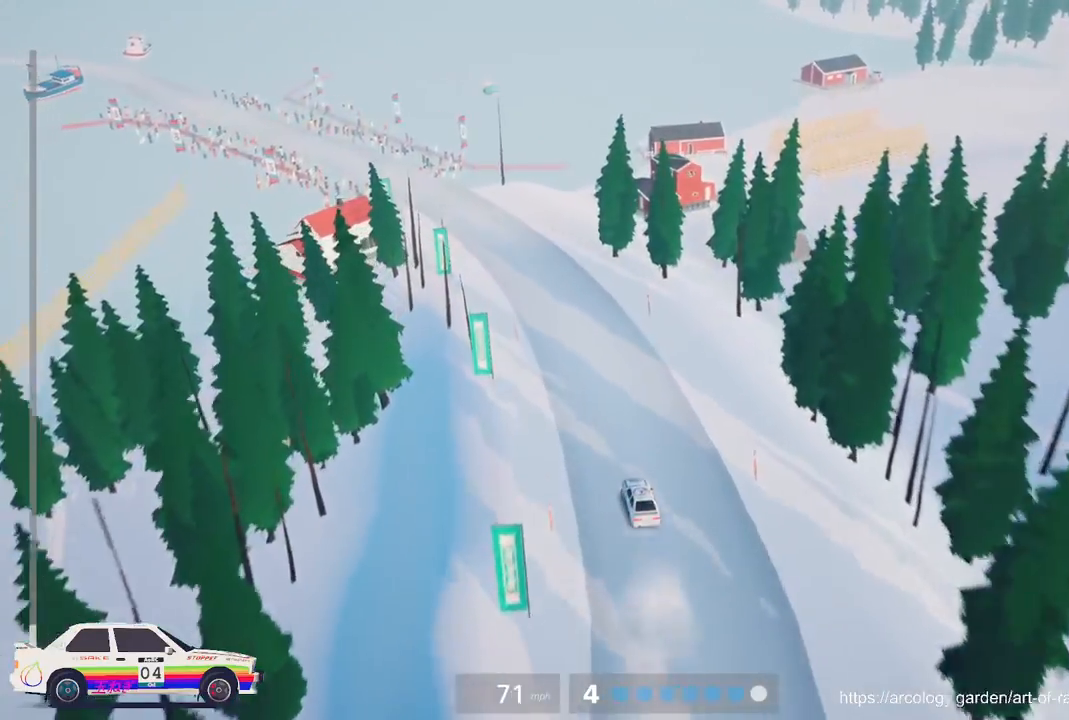
{"buttons": ["R2"], "left_stick": "center", "events": [[83, "left_stick", "center"], [233, "left_stick", "left"], [383, "left_stick", "center"]]}
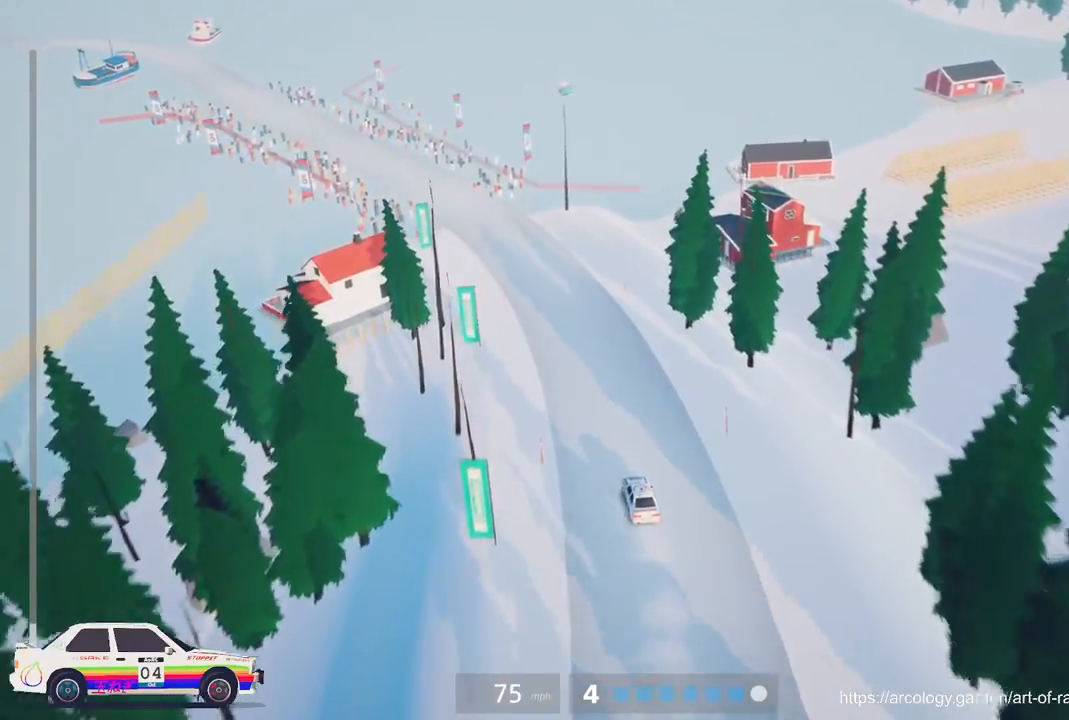
{"buttons": ["R2"], "left_stick": "left", "events": [[33, "left_stick", "left"], [217, "left_stick", "center"], [317, "left_stick", "left"]]}
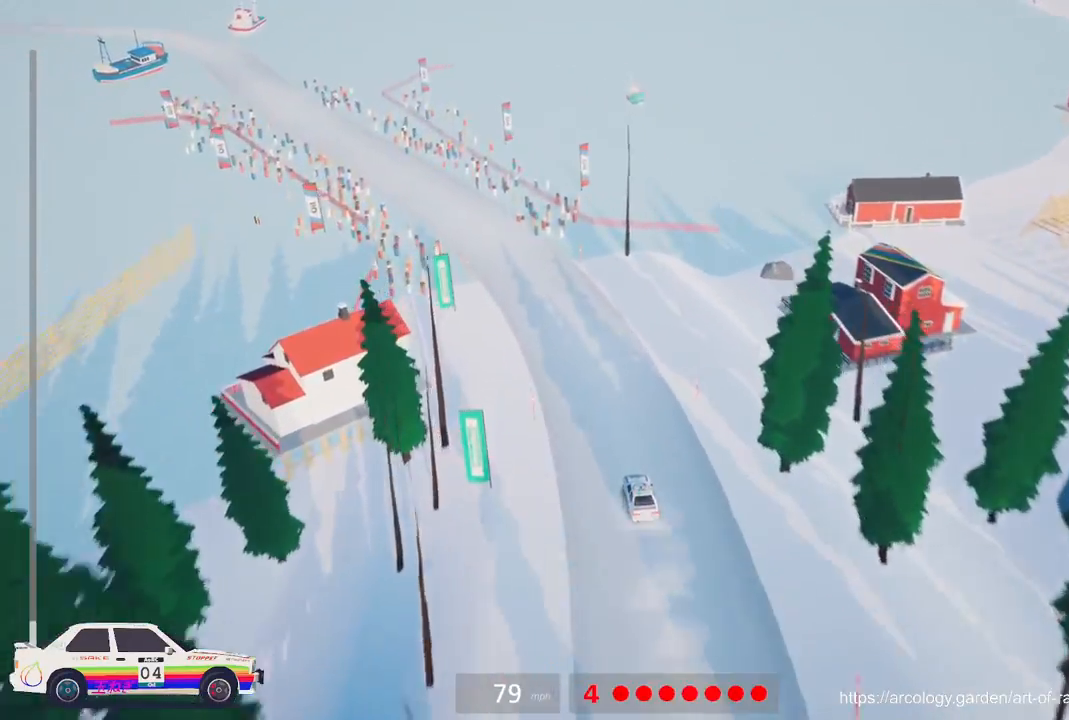
{"buttons": ["R2"], "left_stick": "left", "events": [[133, "left_stick", "center"], [333, "R3", "down"], [333, "left_stick", "left"], [450, "R3", "up"]]}
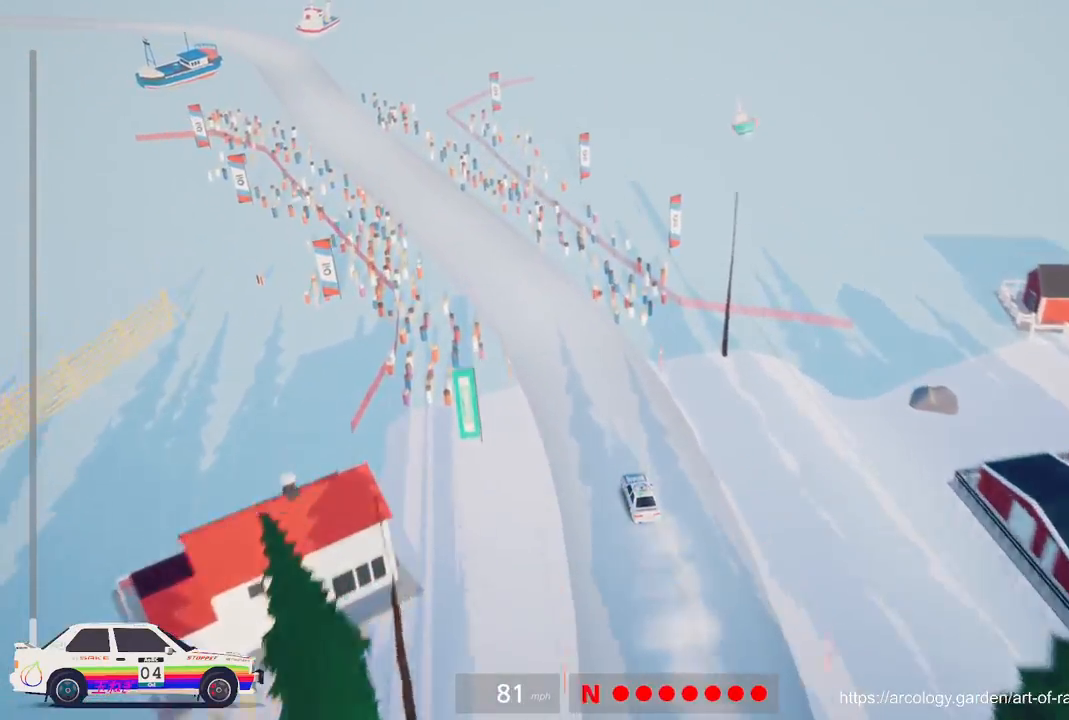
{"buttons": ["R2"], "left_stick": "left", "events": [[50, "left_stick", "center"], [150, "left_stick", "left"], [333, "left_stick", "center"], [400, "left_stick", "left"]]}
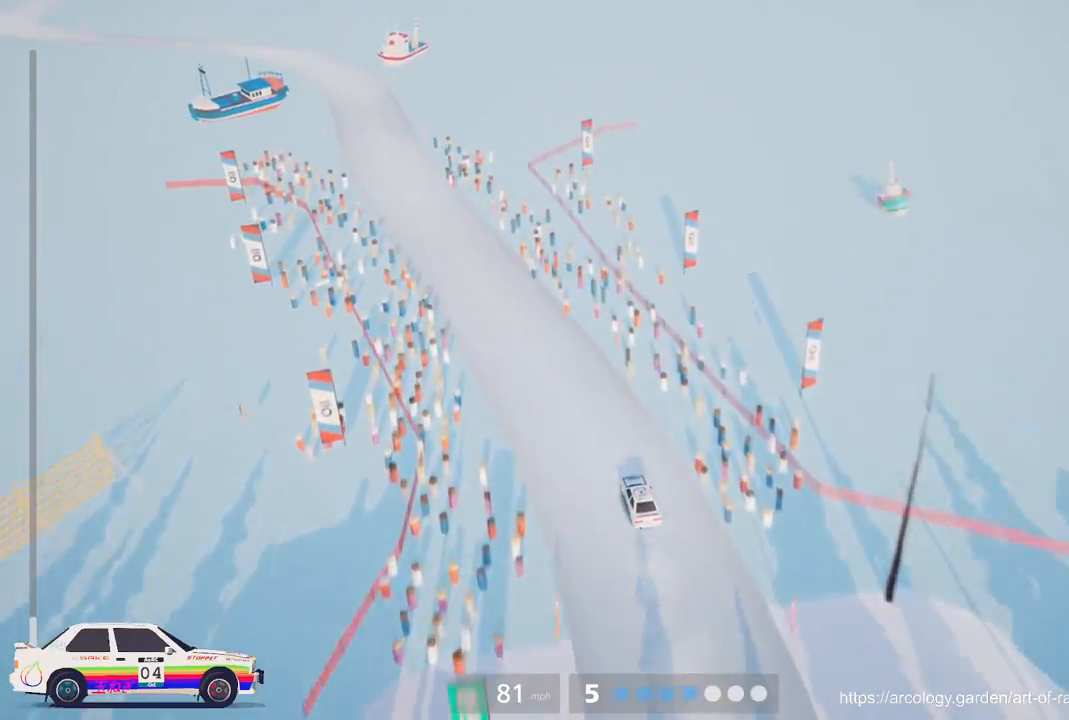
{"buttons": ["R2"], "left_stick": "center", "events": [[150, "left_stick", "center"], [283, "left_stick", "left"], [500, "left_stick", "center"]]}
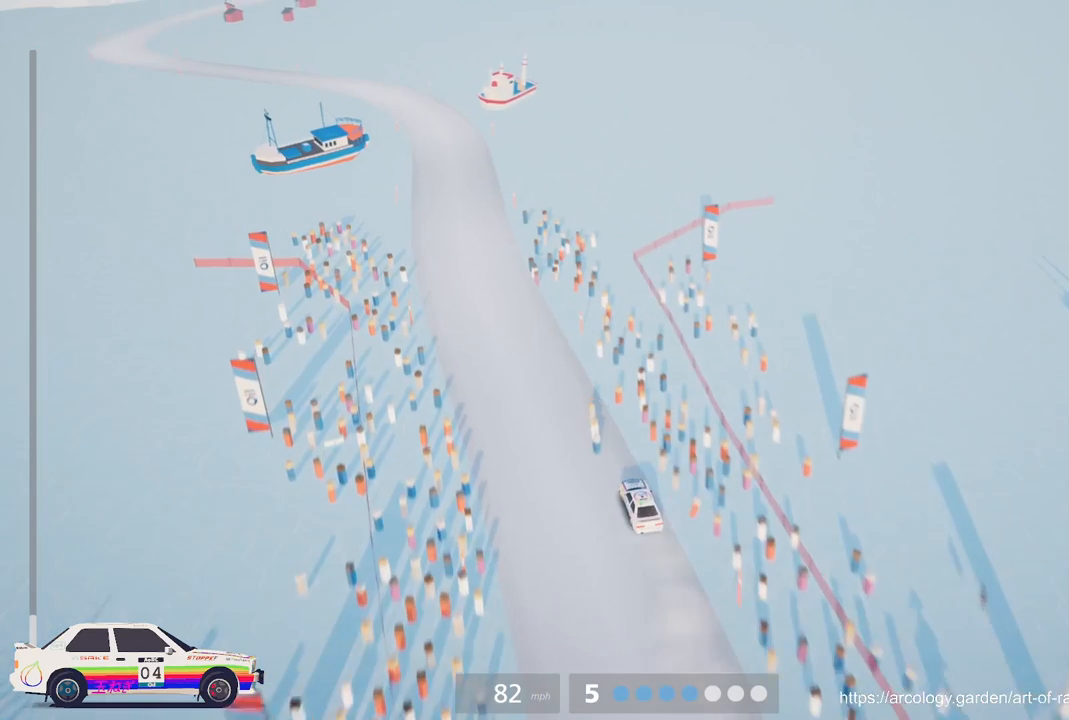
{"buttons": ["R2"], "left_stick": "left", "events": [[133, "left_stick", "left"], [250, "left_stick", "center"], [367, "left_stick", "left"]]}
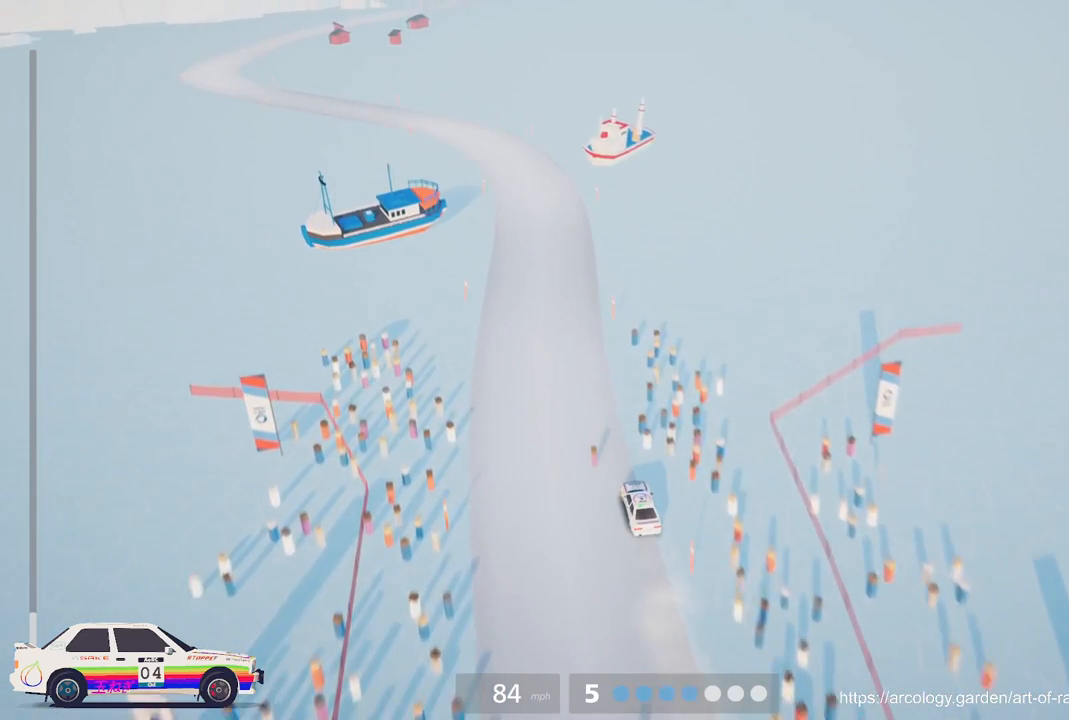
{"buttons": ["R2"], "left_stick": "left", "events": [[50, "left_stick", "center"], [150, "left_stick", "left"]]}
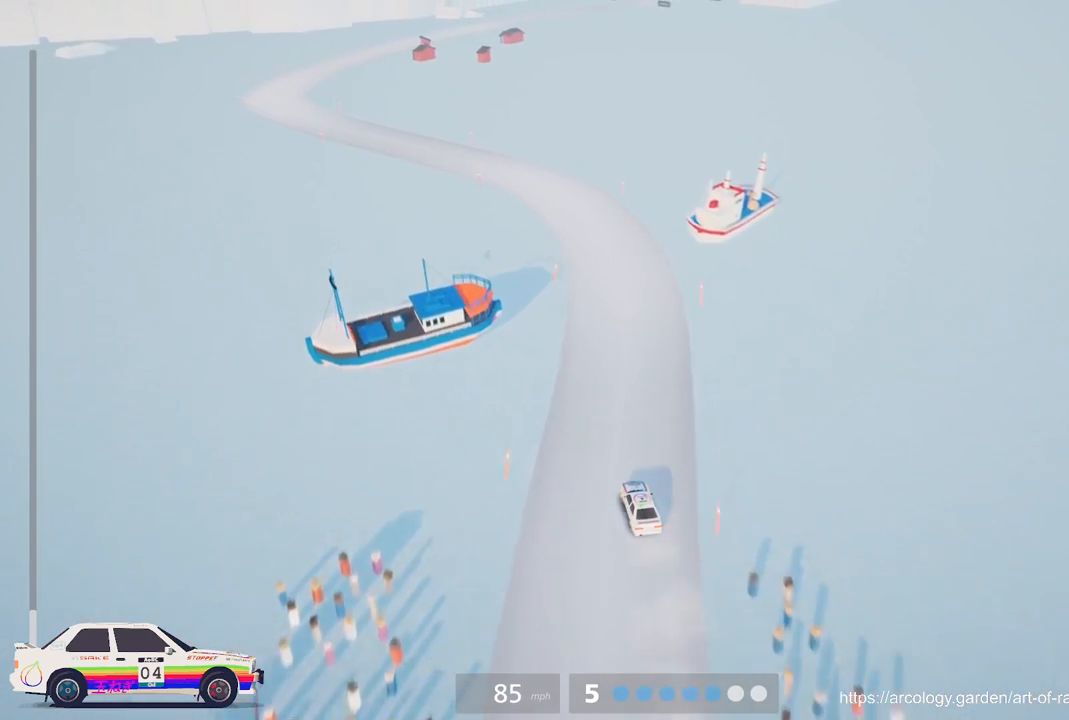
{"buttons": ["R2"], "left_stick": "left", "events": [[117, "left_stick", "center"], [267, "left_stick", "left"]]}
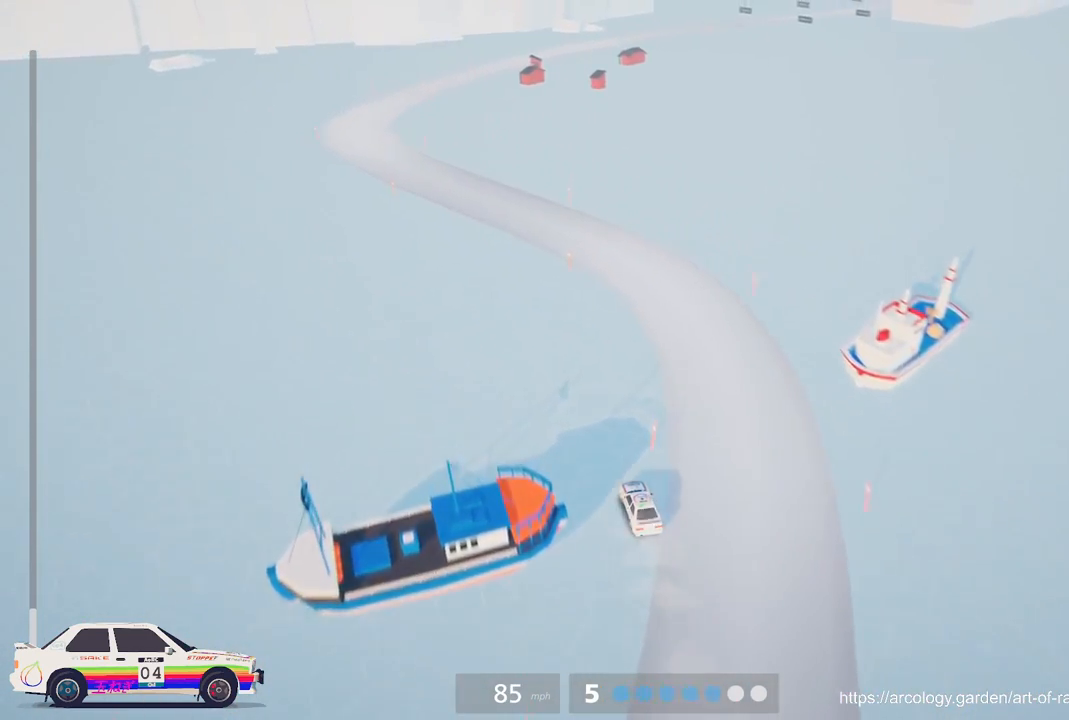
{"buttons": ["R2"], "left_stick": "center", "events": [[117, "left_stick", "center"], [250, "left_stick", "left"], [500, "left_stick", "center"]]}
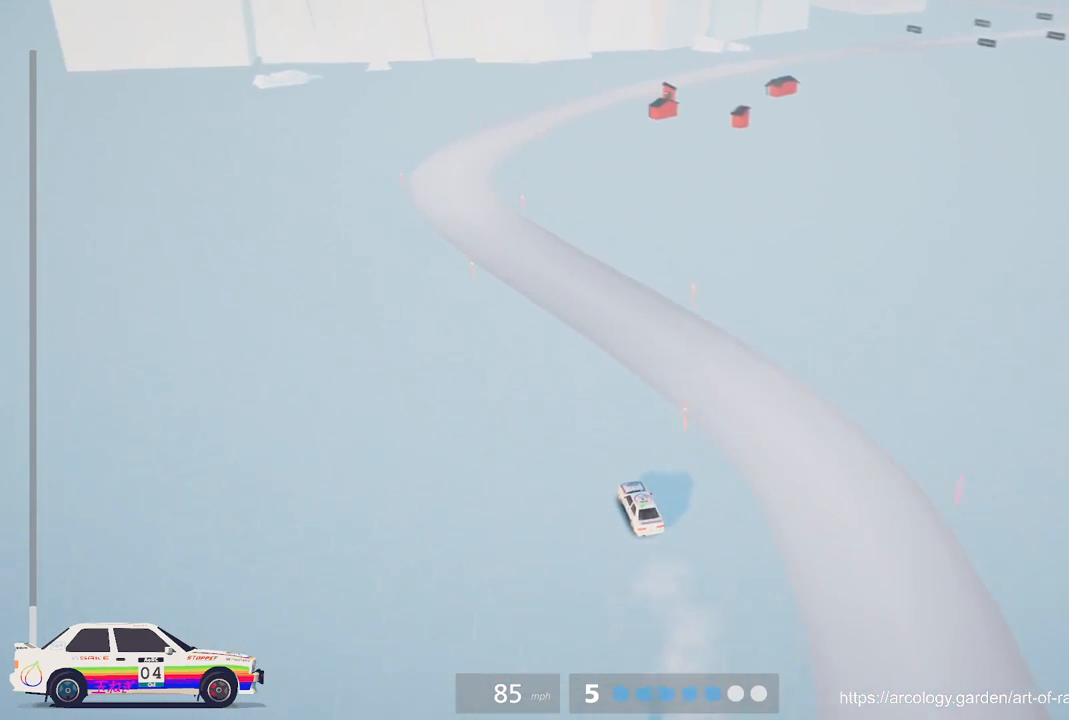
{"buttons": ["R2"], "left_stick": "right", "events": [[233, "left_stick", "right"], [283, "R2", "up"], [483, "R2", "down"]]}
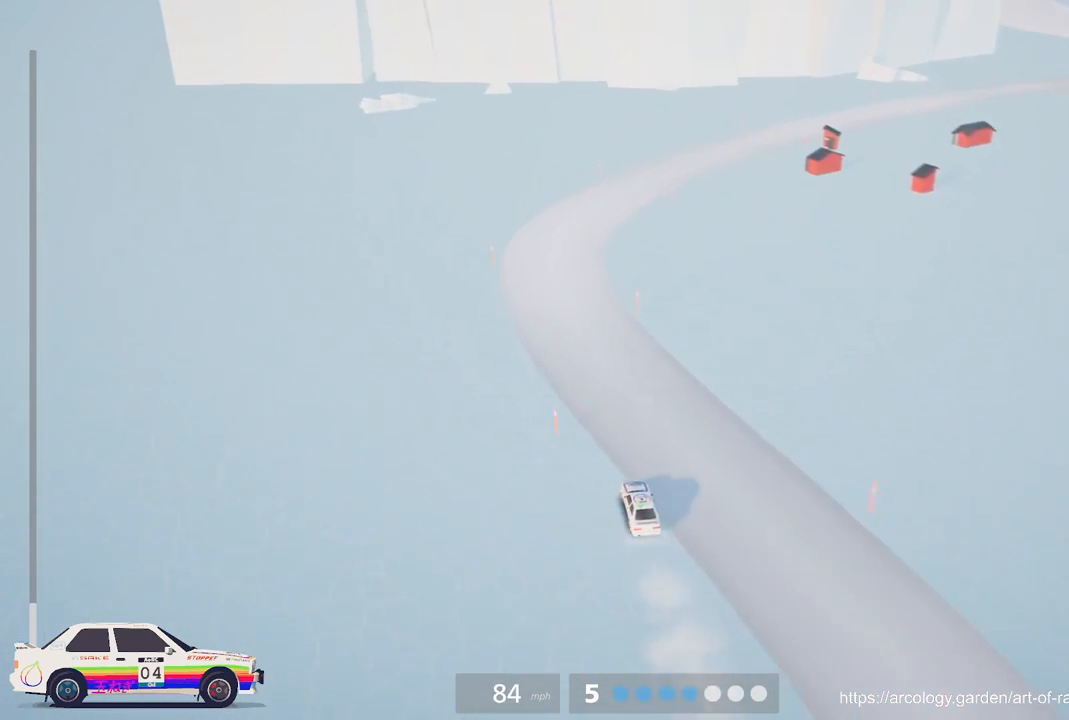
{"buttons": [], "left_stick": "center", "events": [[167, "L2", "down"], [200, "R2", "up"], [233, "left_stick", "up-right"], [333, "L2", "up"], [333, "L3", "down"], [333, "left_stick", "center"], [433, "L3", "up"]]}
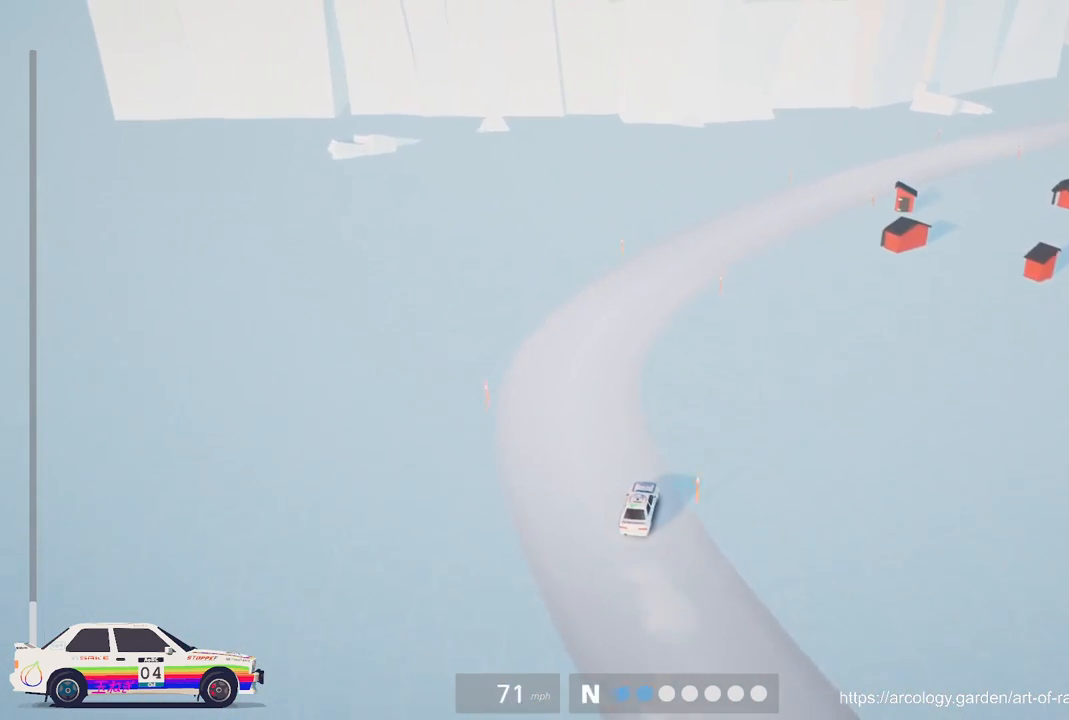
{"buttons": [], "left_stick": "center", "events": []}
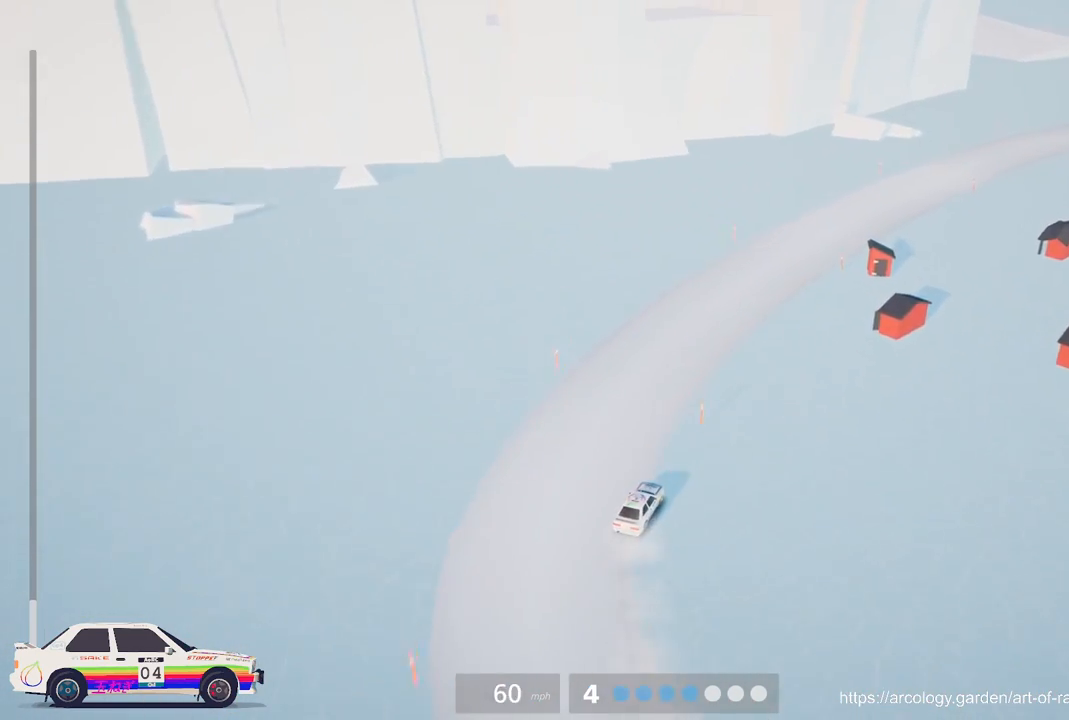
{"buttons": [], "left_stick": "right", "events": [[83, "R2", "down"], [383, "R2", "up"], [467, "left_stick", "right"]]}
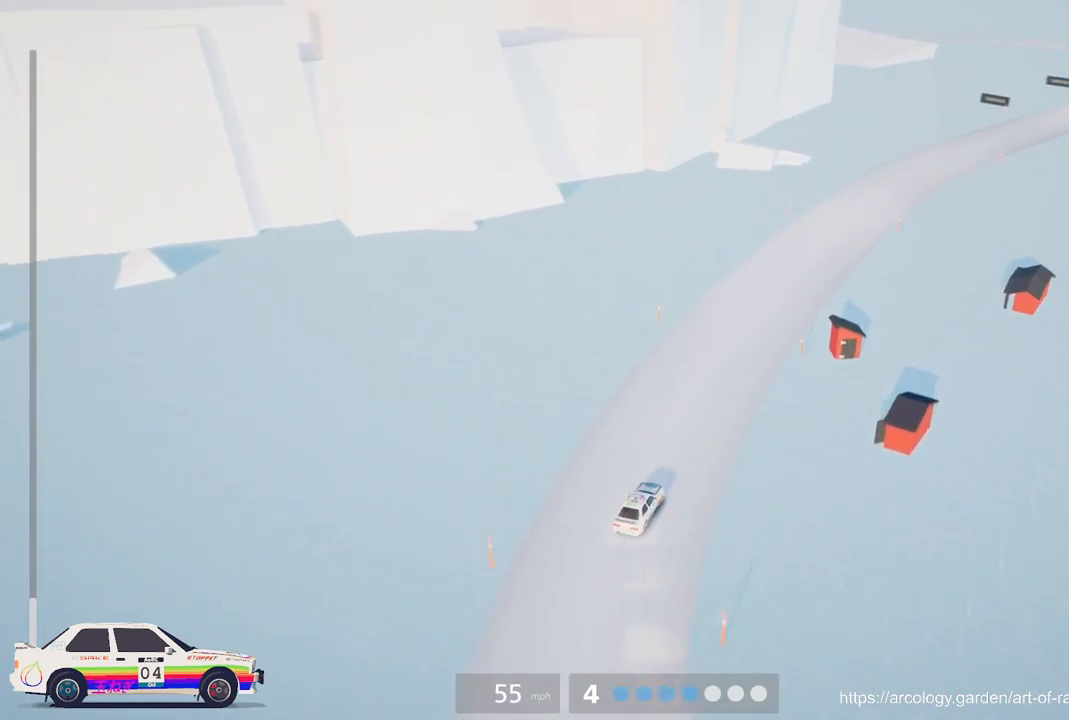
{"buttons": ["R2"], "left_stick": "right", "events": [[17, "R2", "down"]]}